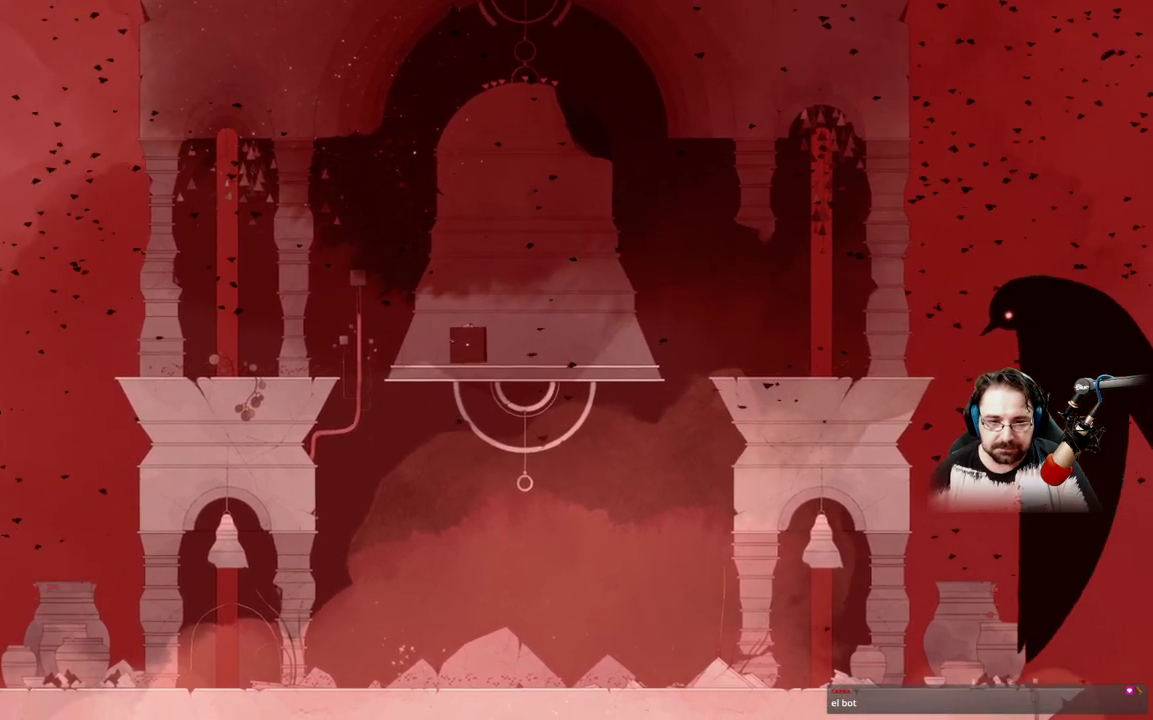
Gameplay with a controller (Xbox layout); each line is a JSON object with the inputs held at the frame after it. "events" lists button and stick changes between this image and that frame as [ms after this image, input, new state], when the widget could be followed in between.
{"buttons": ["X"], "left_stick": "right", "right_stick": "center", "events": []}
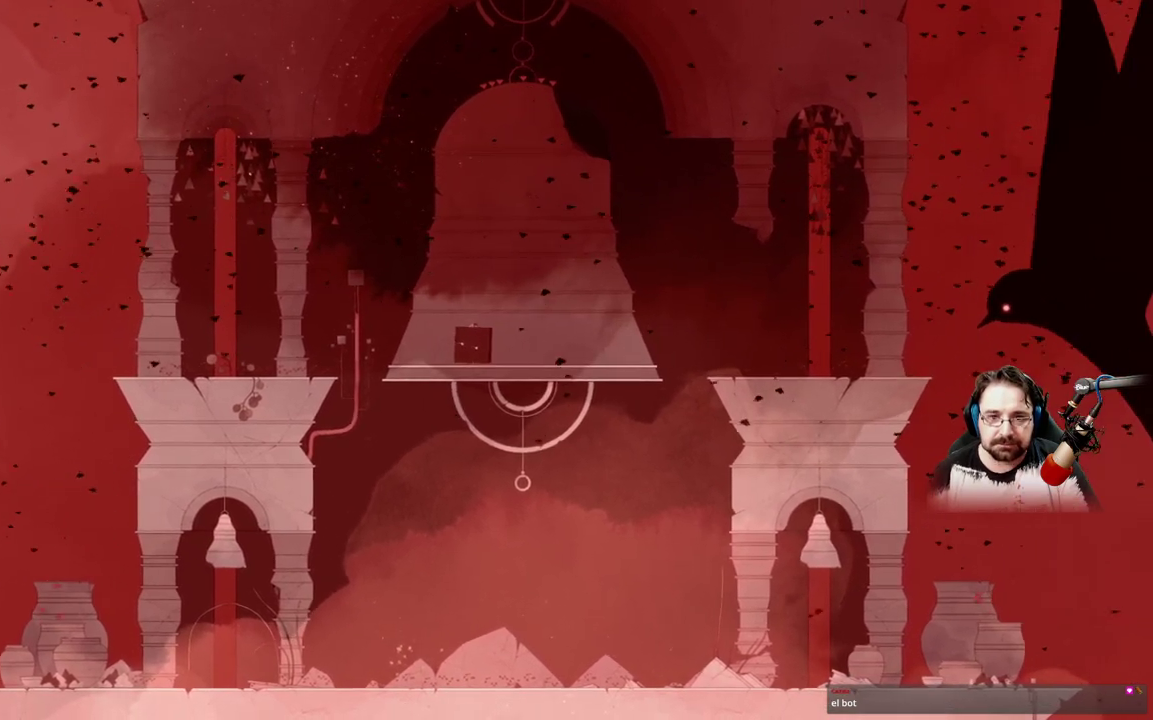
{"buttons": ["X"], "left_stick": "right", "right_stick": "center", "events": []}
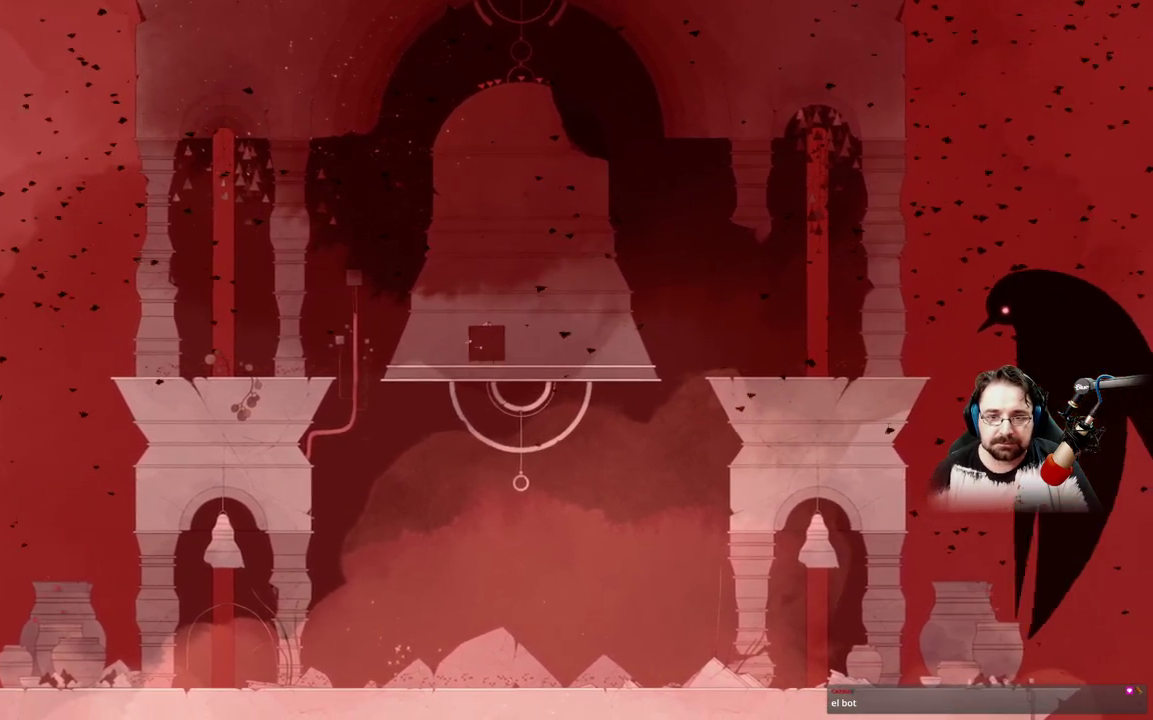
{"buttons": ["X"], "left_stick": "right", "right_stick": "center", "events": []}
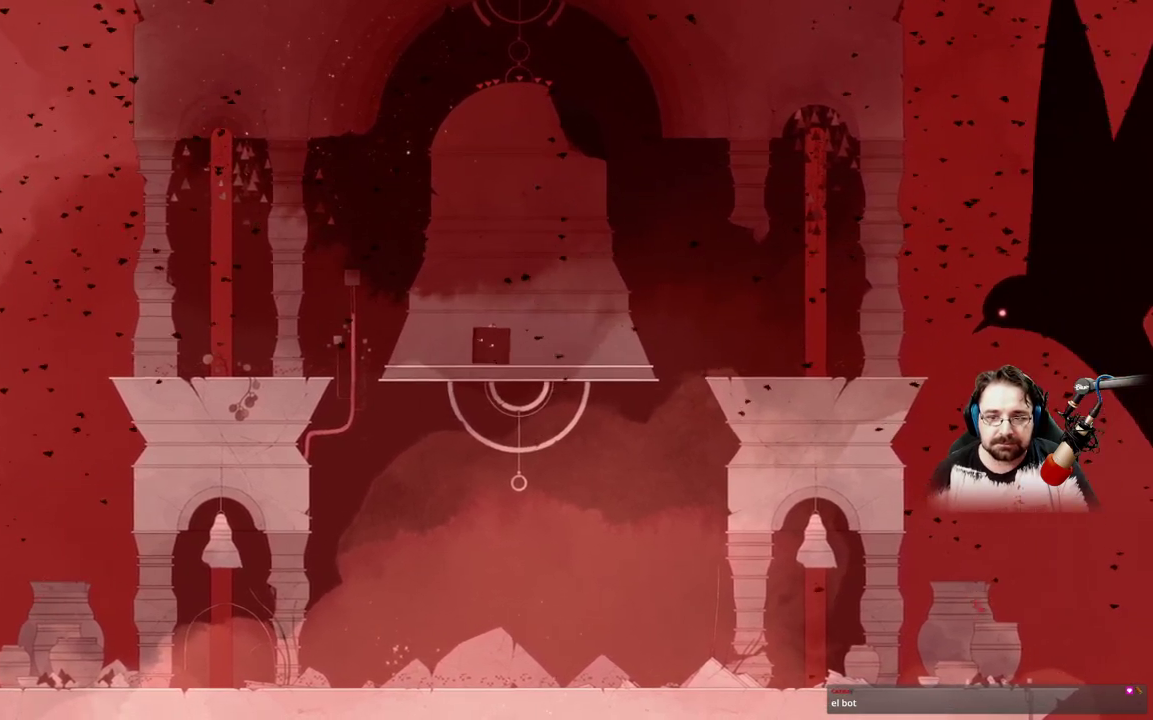
{"buttons": ["X"], "left_stick": "right", "right_stick": "center", "events": []}
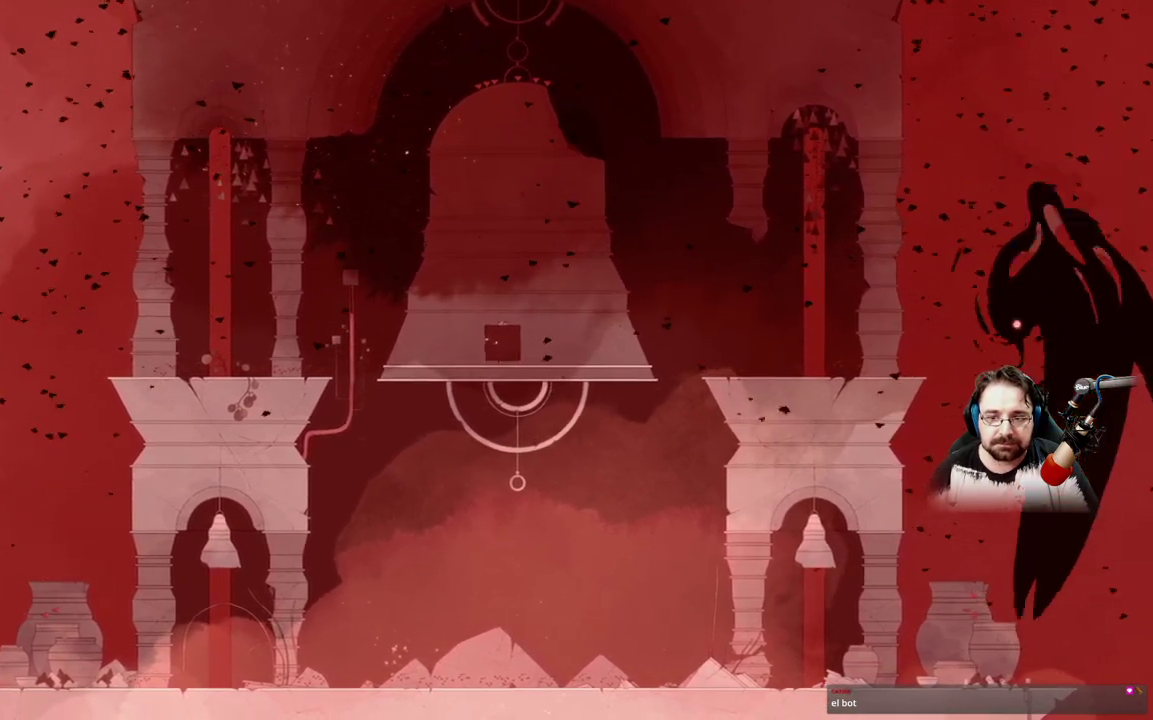
{"buttons": ["X"], "left_stick": "right", "right_stick": "center", "events": []}
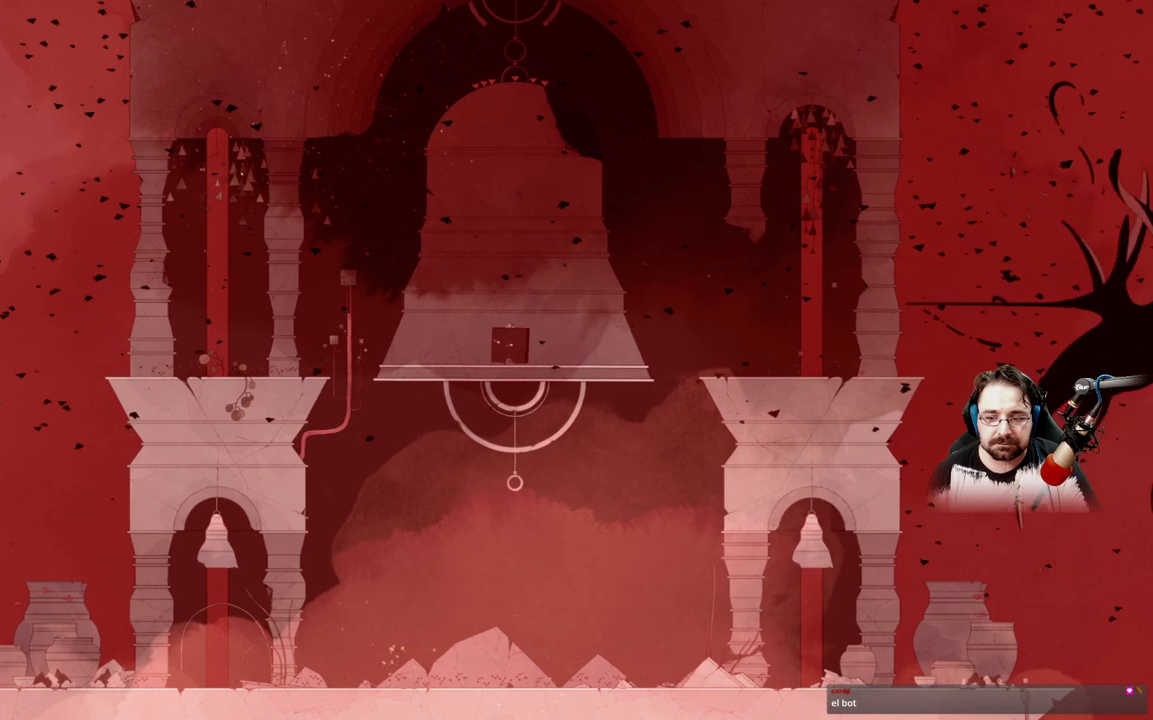
{"buttons": ["X"], "left_stick": "center", "right_stick": "center", "events": [[67, "left_stick", "center"]]}
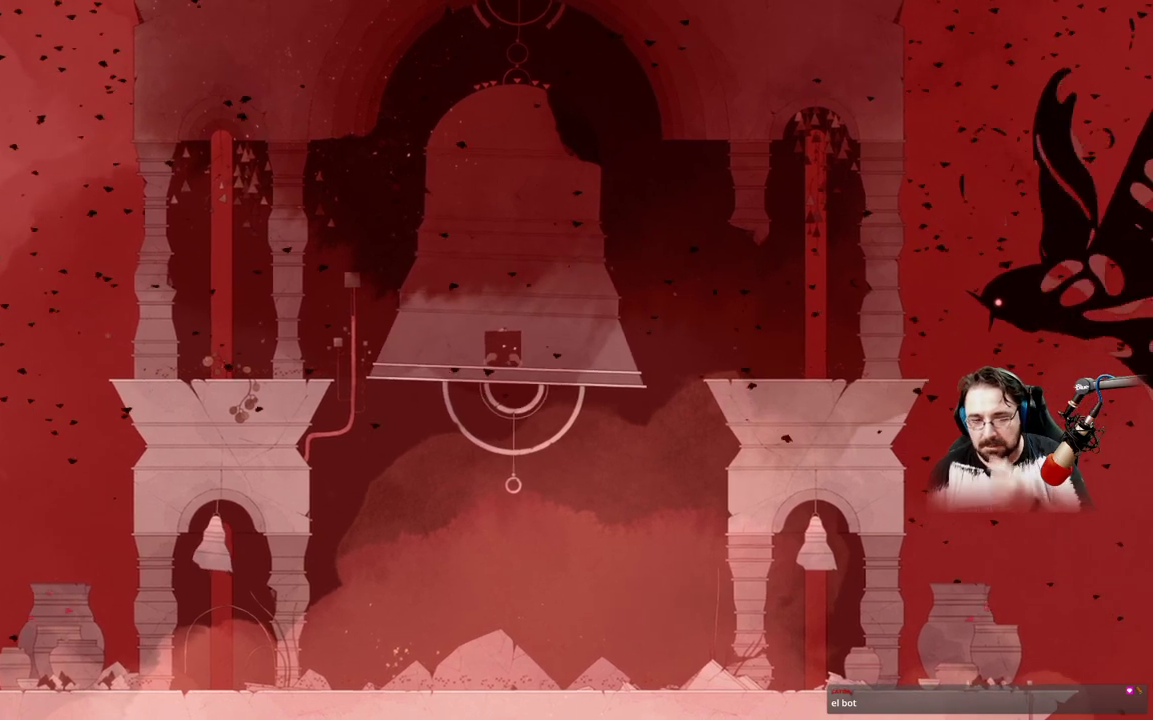
{"buttons": ["X"], "left_stick": "center", "right_stick": "center", "events": []}
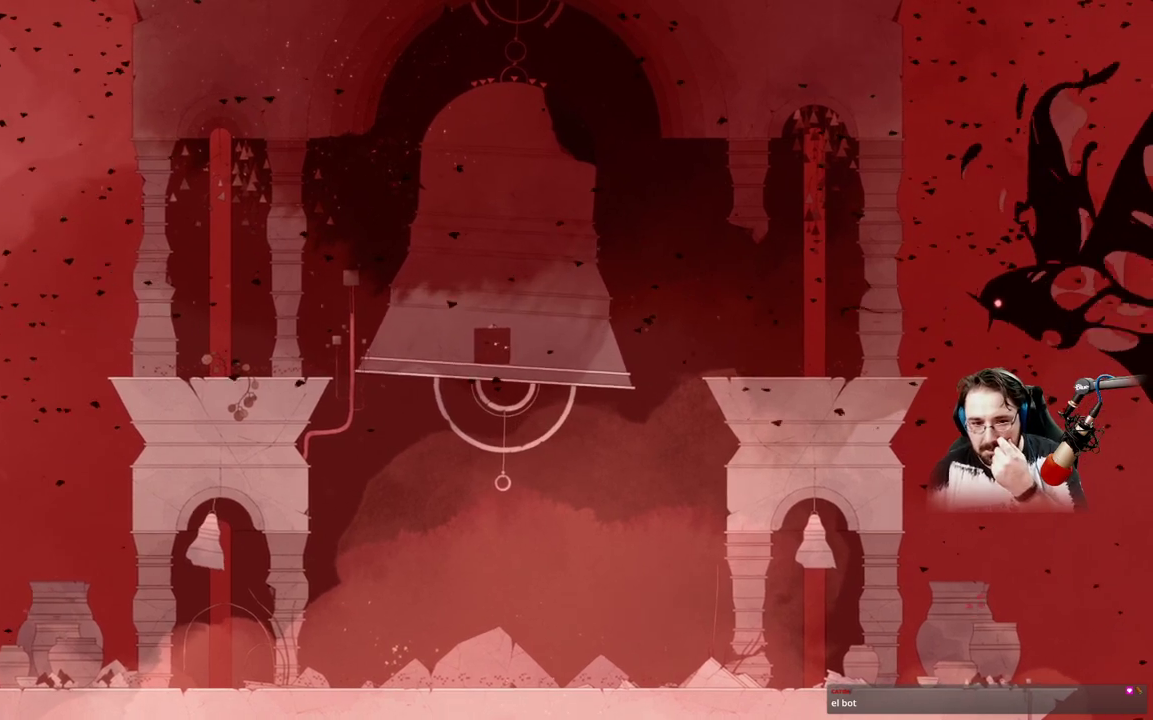
{"buttons": ["X"], "left_stick": "center", "right_stick": "center", "events": []}
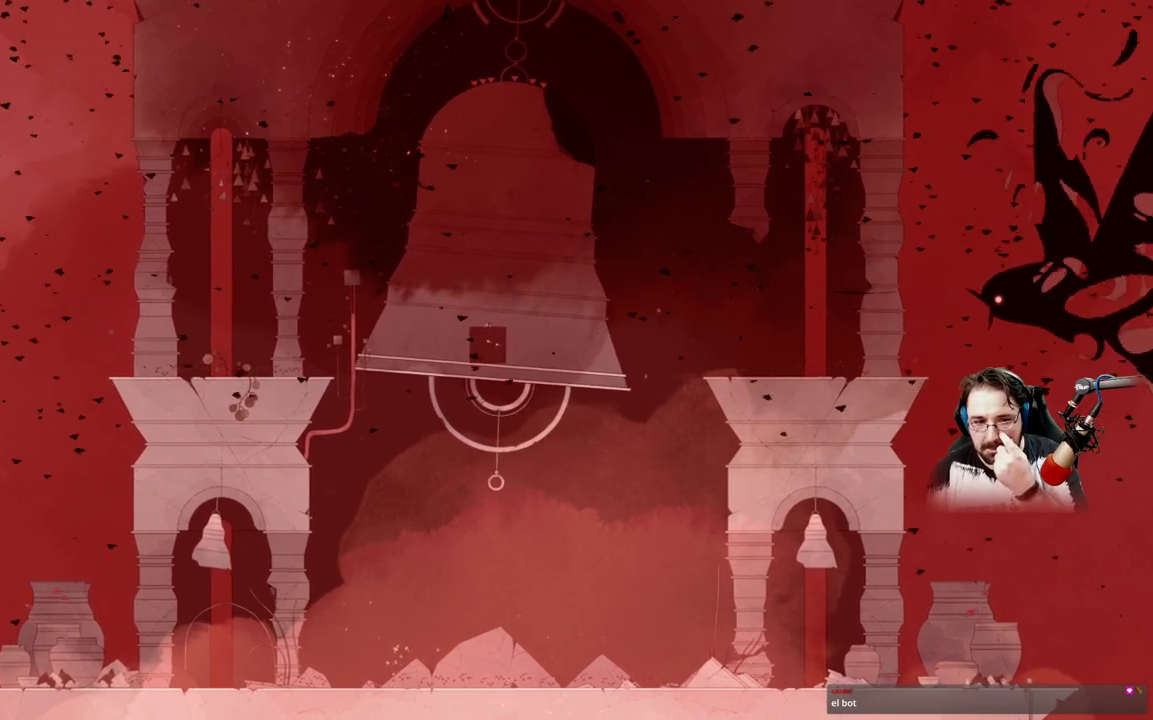
{"buttons": ["X"], "left_stick": "center", "right_stick": "center", "events": []}
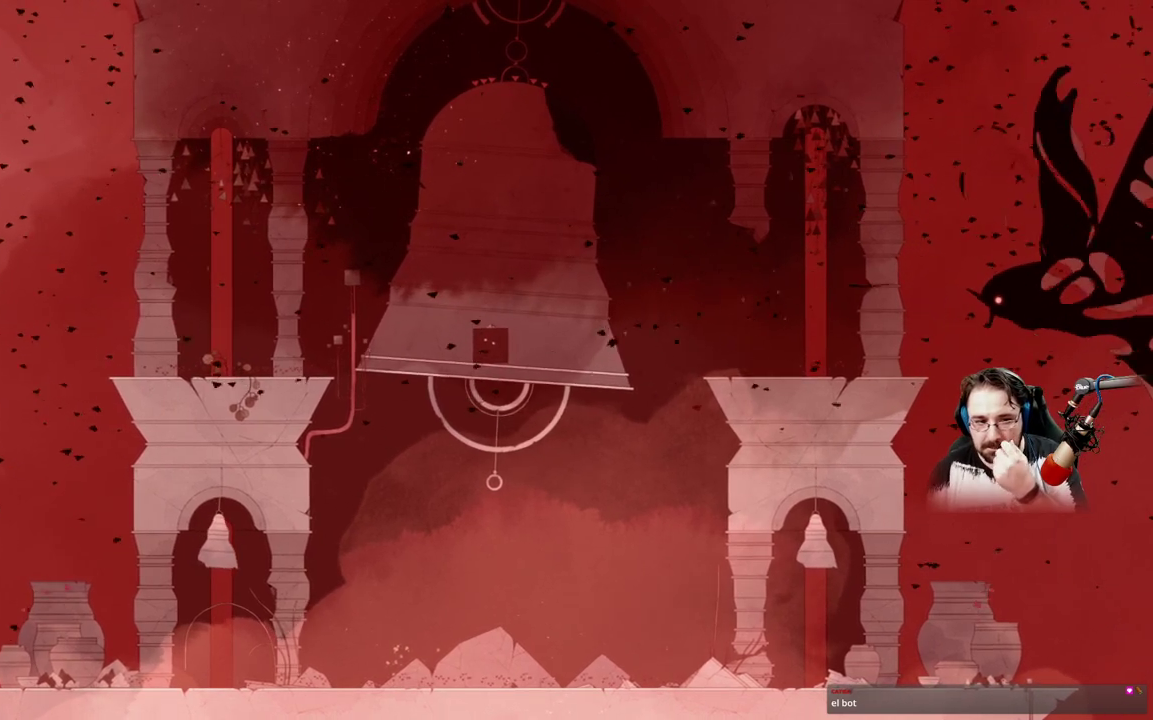
{"buttons": ["X"], "left_stick": "center", "right_stick": "center", "events": []}
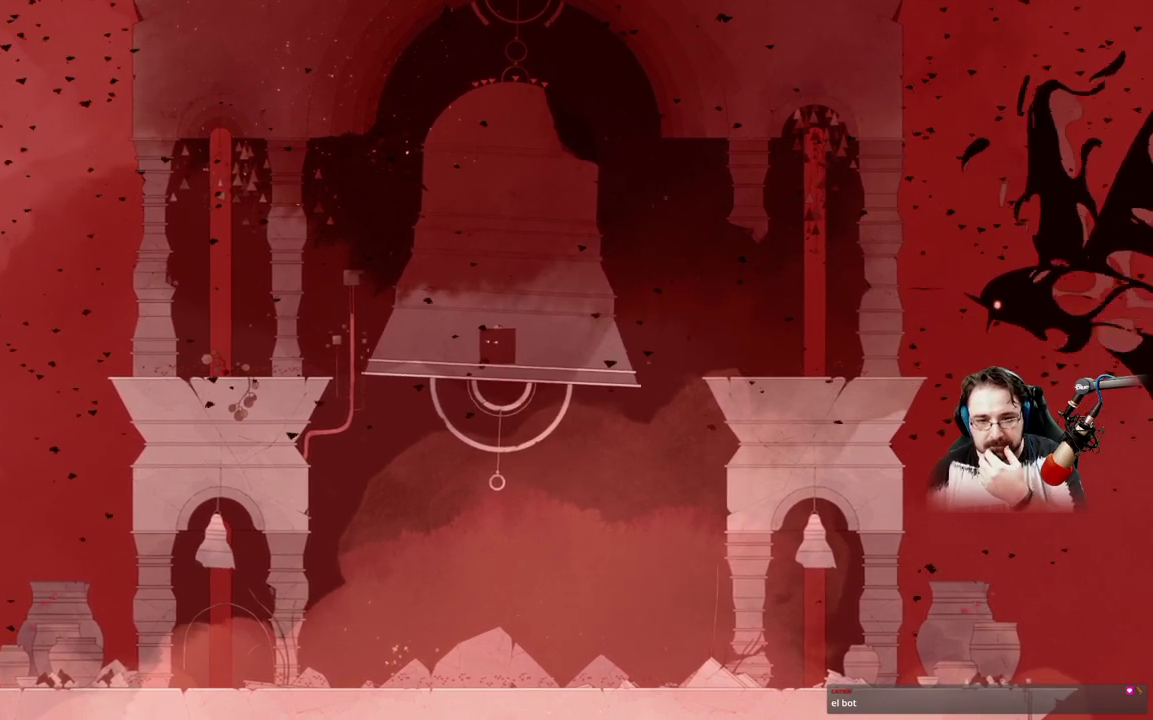
{"buttons": ["X"], "left_stick": "center", "right_stick": "center", "events": []}
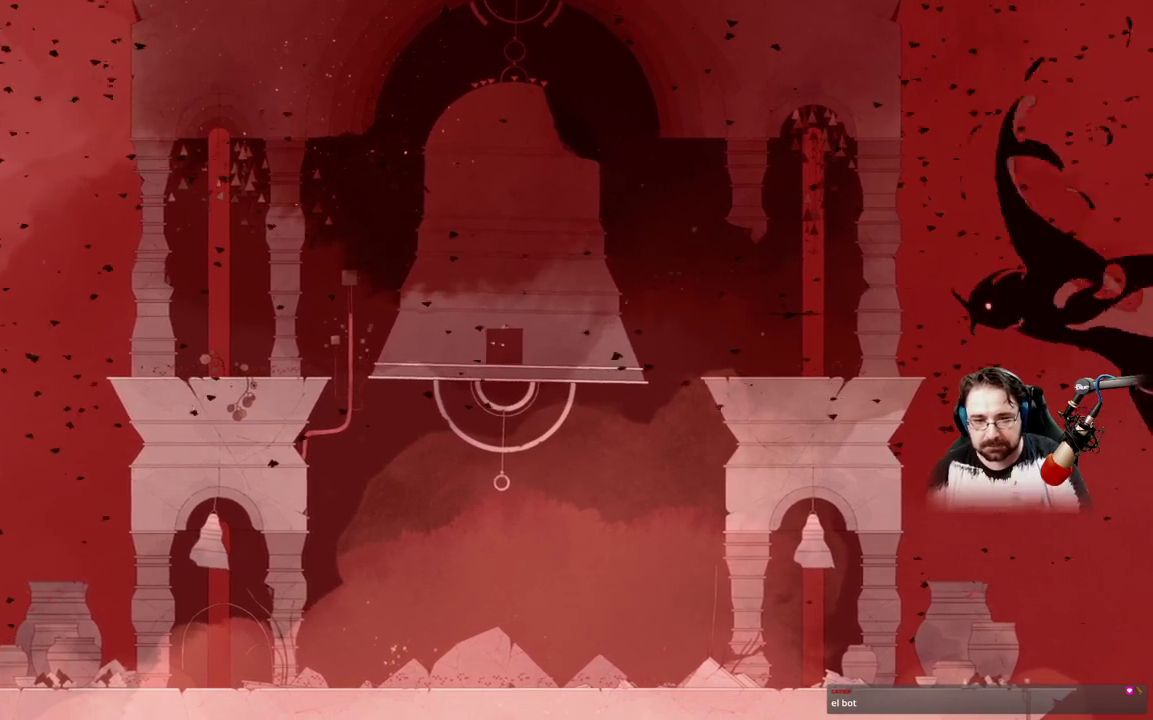
{"buttons": ["X"], "left_stick": "center", "right_stick": "center", "events": []}
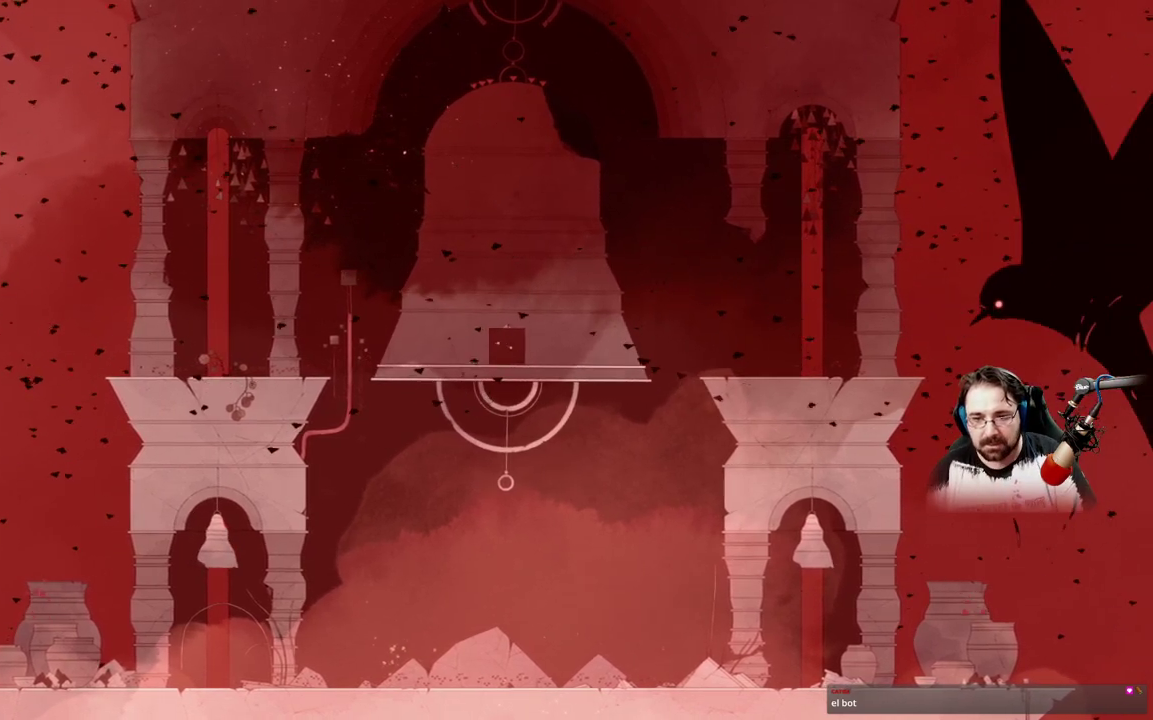
{"buttons": [], "left_stick": "center", "right_stick": "center", "events": [[333, "X", "up"]]}
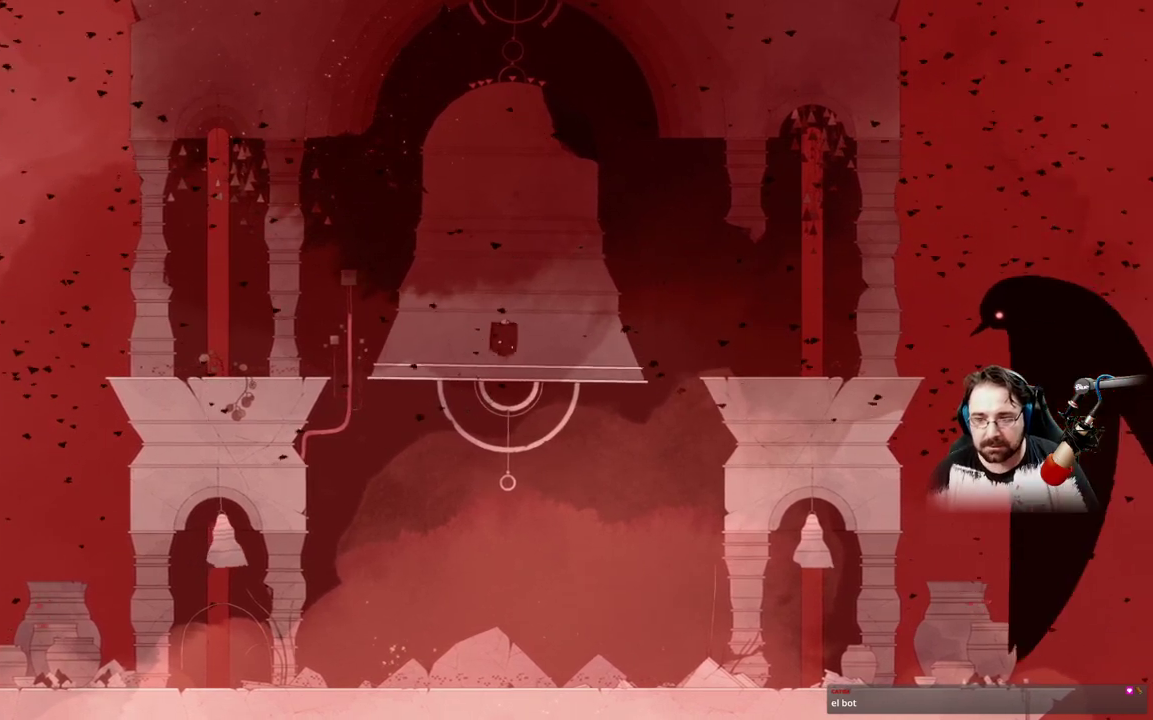
{"buttons": [], "left_stick": "right", "right_stick": "center", "events": [[167, "left_stick", "right"]]}
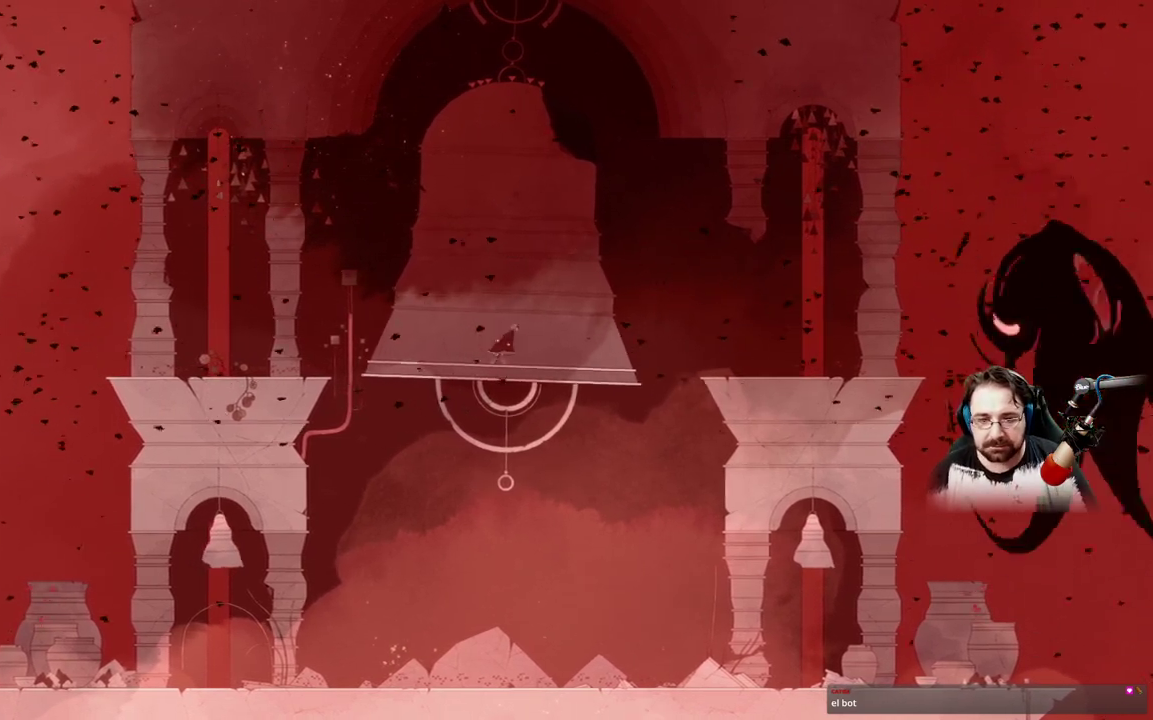
{"buttons": [], "left_stick": "up-right", "right_stick": "center", "events": [[467, "left_stick", "up-right"]]}
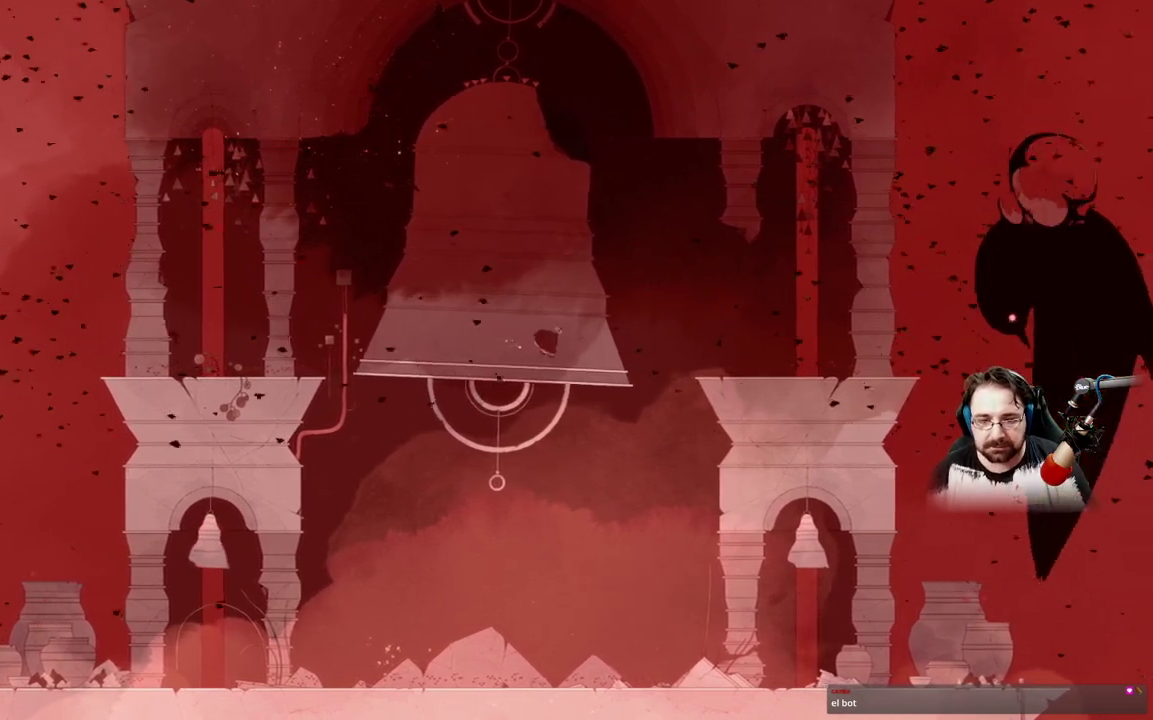
{"buttons": ["X"], "left_stick": "center", "right_stick": "center", "events": [[167, "left_stick", "center"], [300, "X", "down"]]}
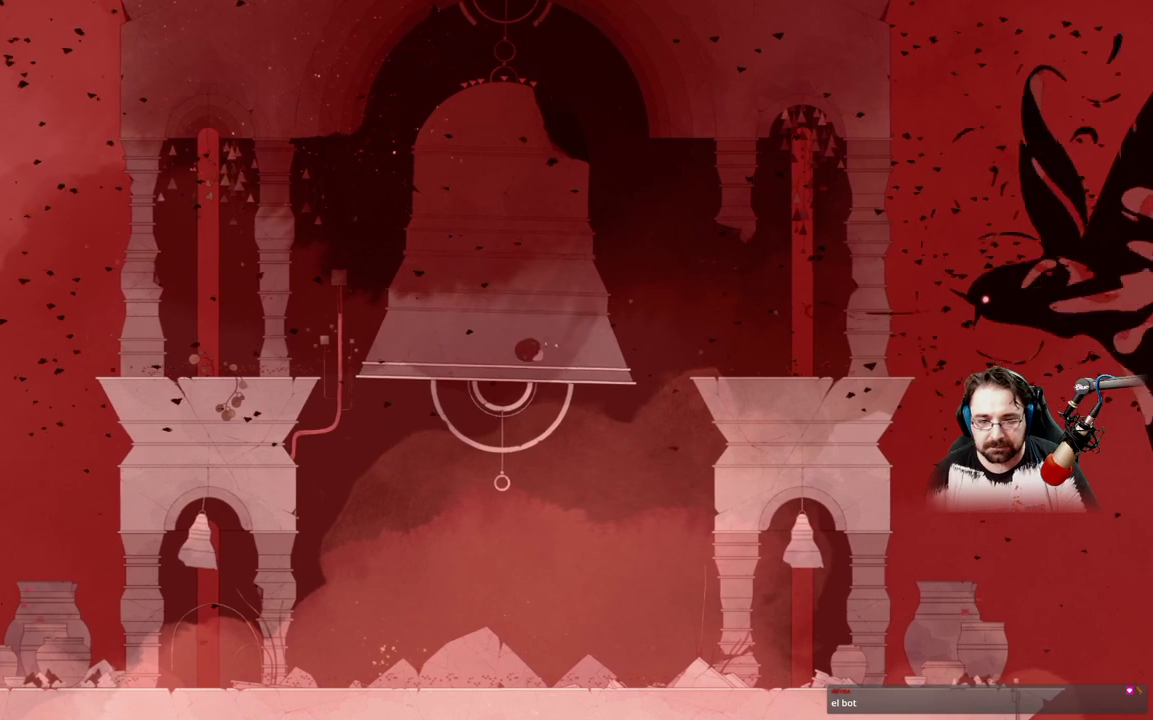
{"buttons": ["X"], "left_stick": "center", "right_stick": "center", "events": []}
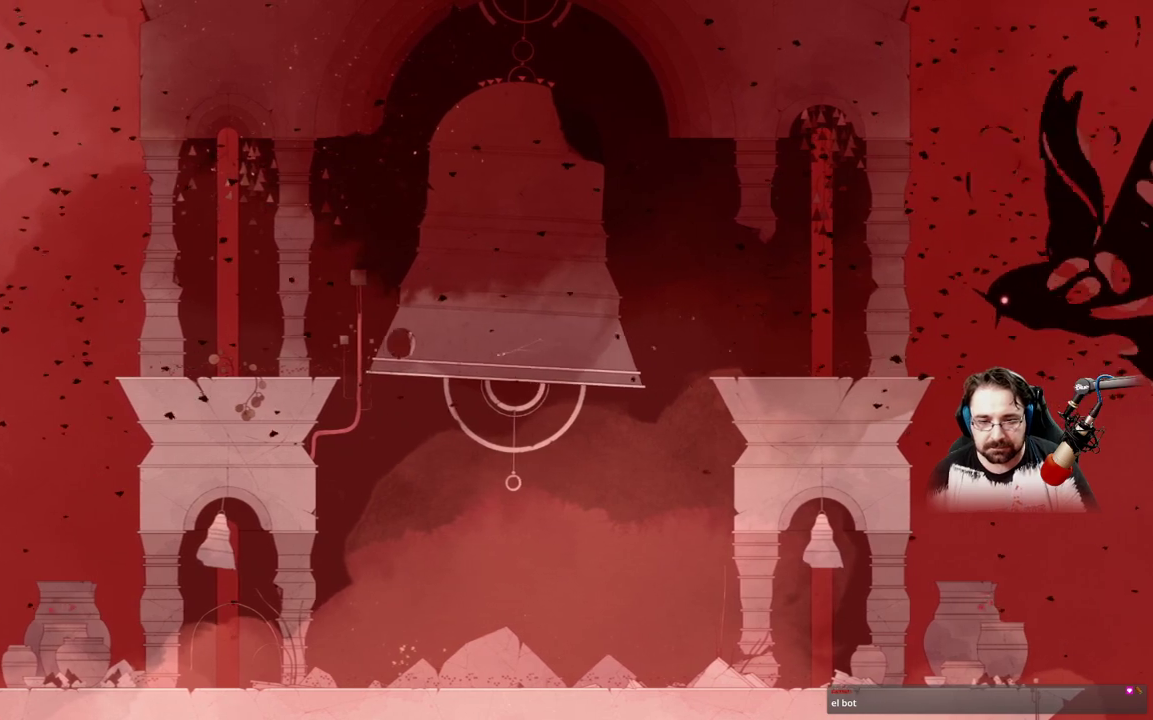
{"buttons": ["X"], "left_stick": "right", "right_stick": "center", "events": [[67, "X", "up"], [67, "left_stick", "up-left"], [433, "X", "down"], [467, "left_stick", "right"]]}
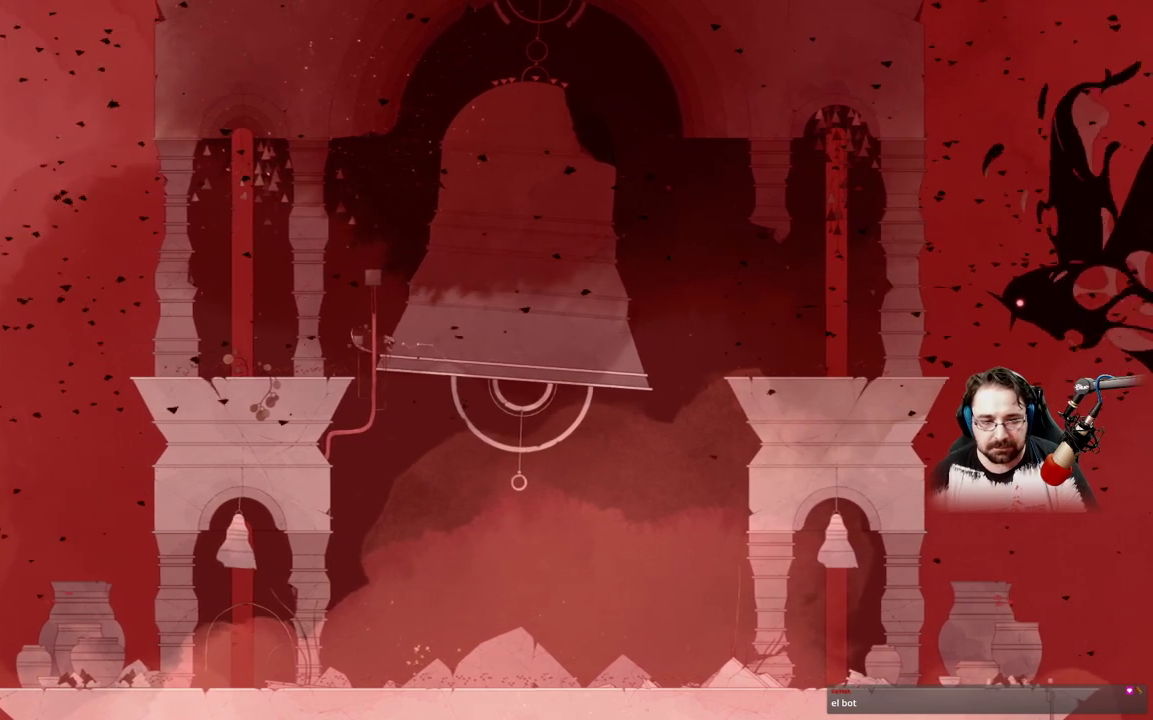
{"buttons": ["X"], "left_stick": "right", "right_stick": "center", "events": []}
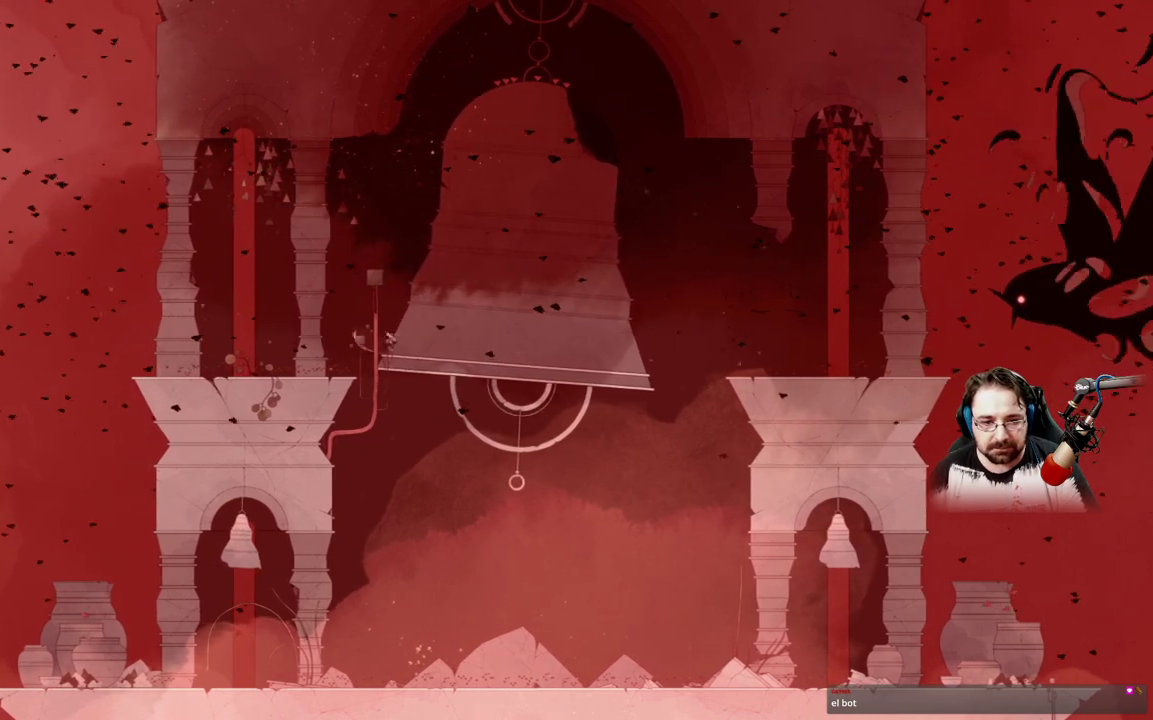
{"buttons": ["X"], "left_stick": "right", "right_stick": "center", "events": []}
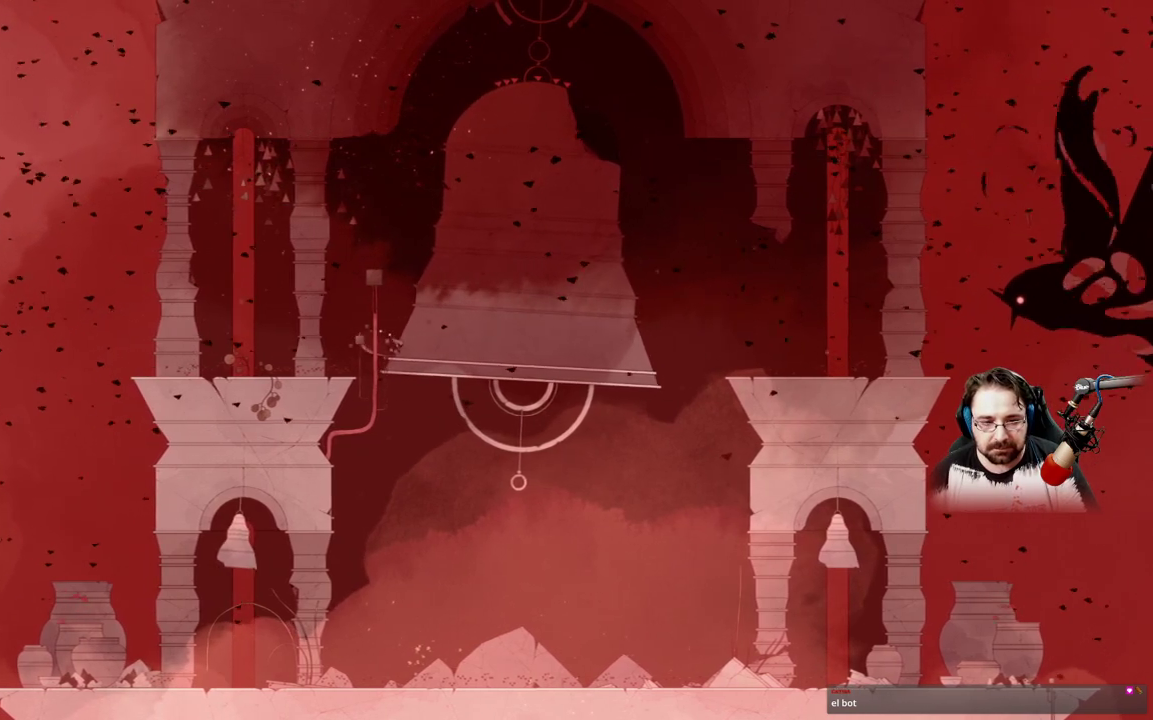
{"buttons": ["X"], "left_stick": "right", "right_stick": "center", "events": []}
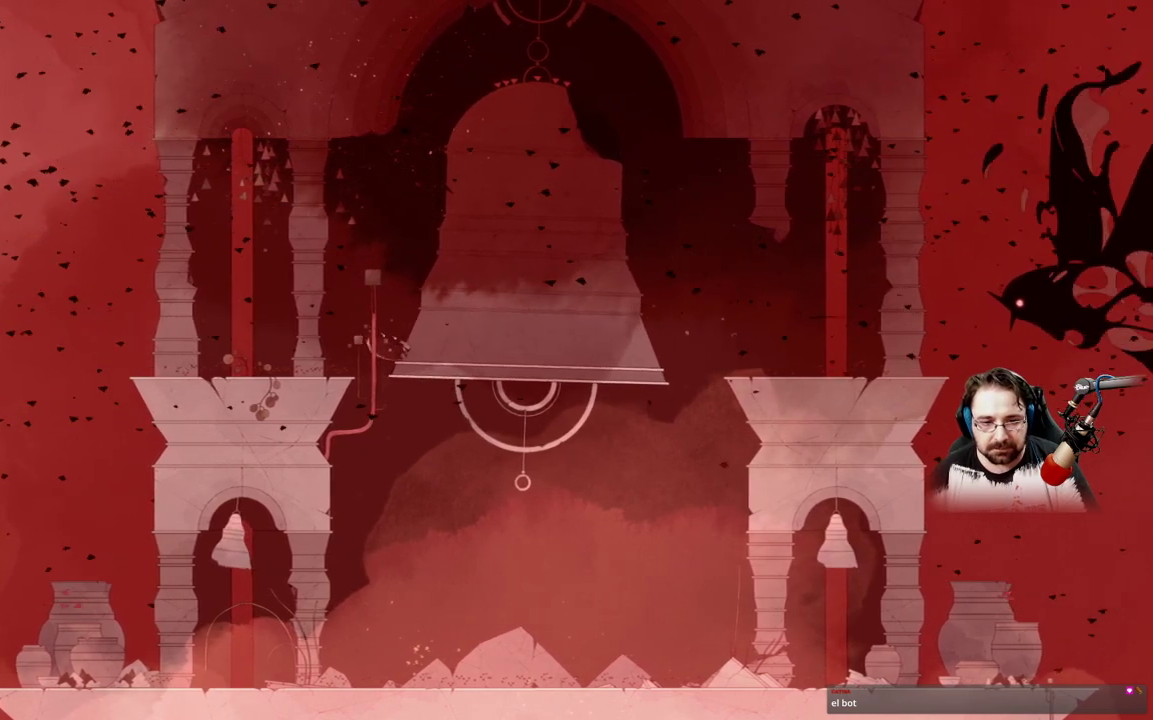
{"buttons": ["X"], "left_stick": "right", "right_stick": "center", "events": []}
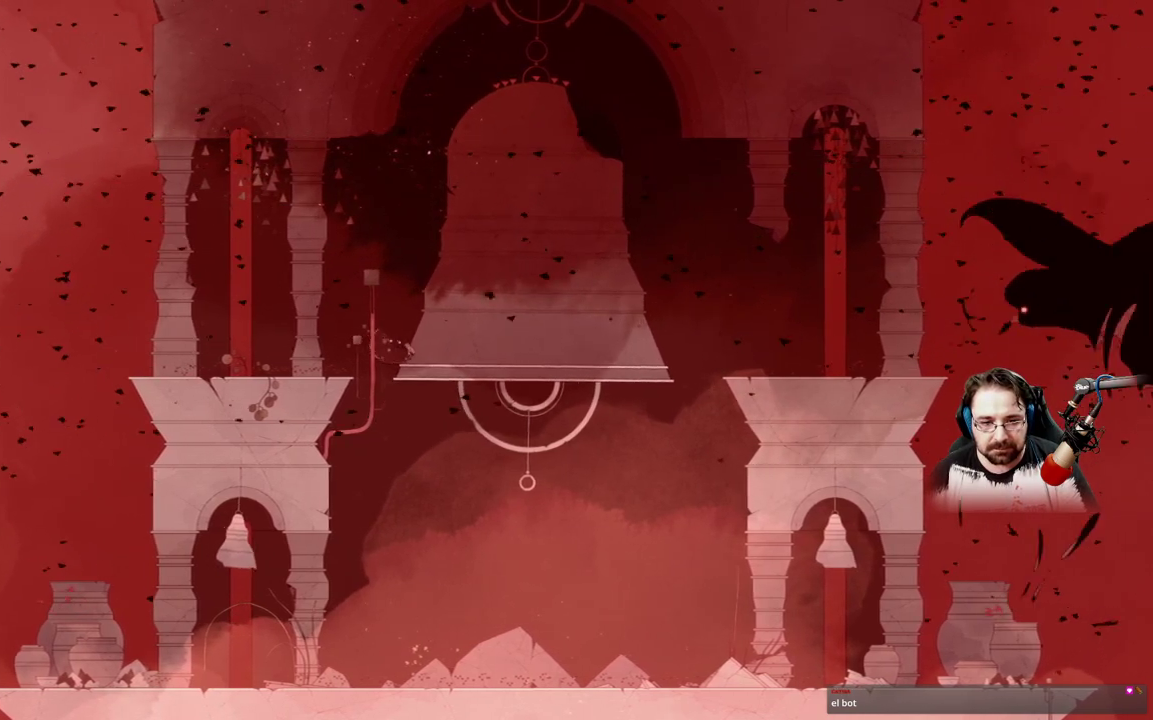
{"buttons": [], "left_stick": "right", "right_stick": "center", "events": [[33, "X", "up"]]}
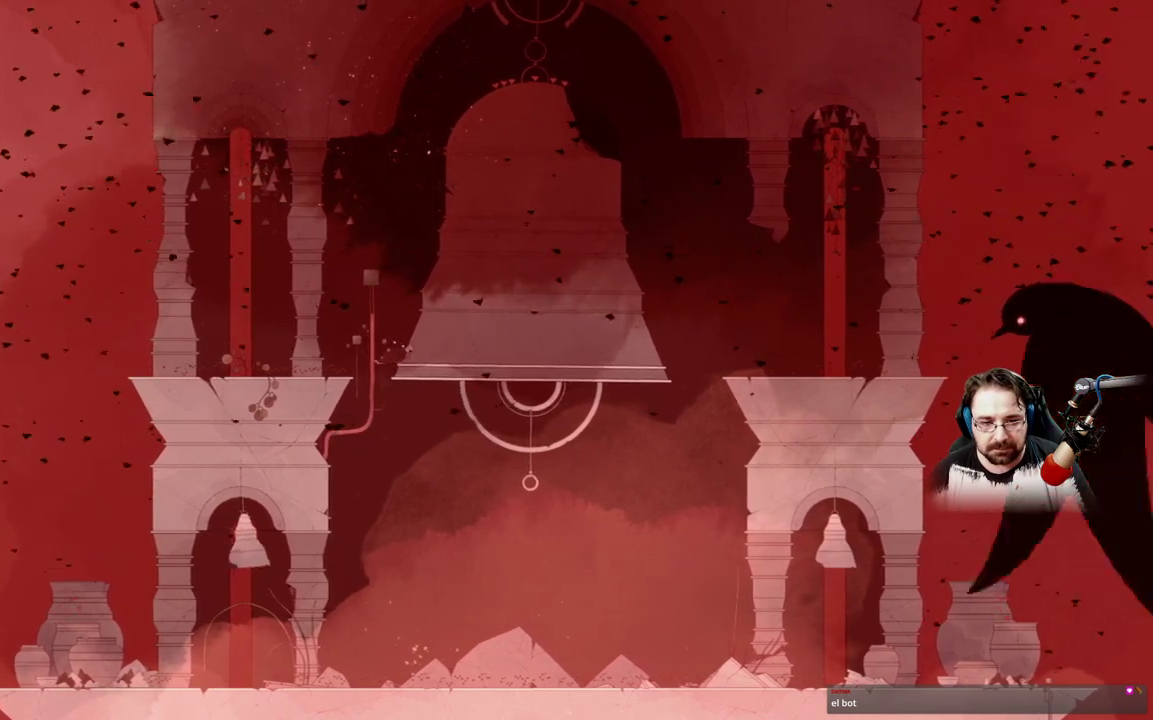
{"buttons": [], "left_stick": "right", "right_stick": "center", "events": []}
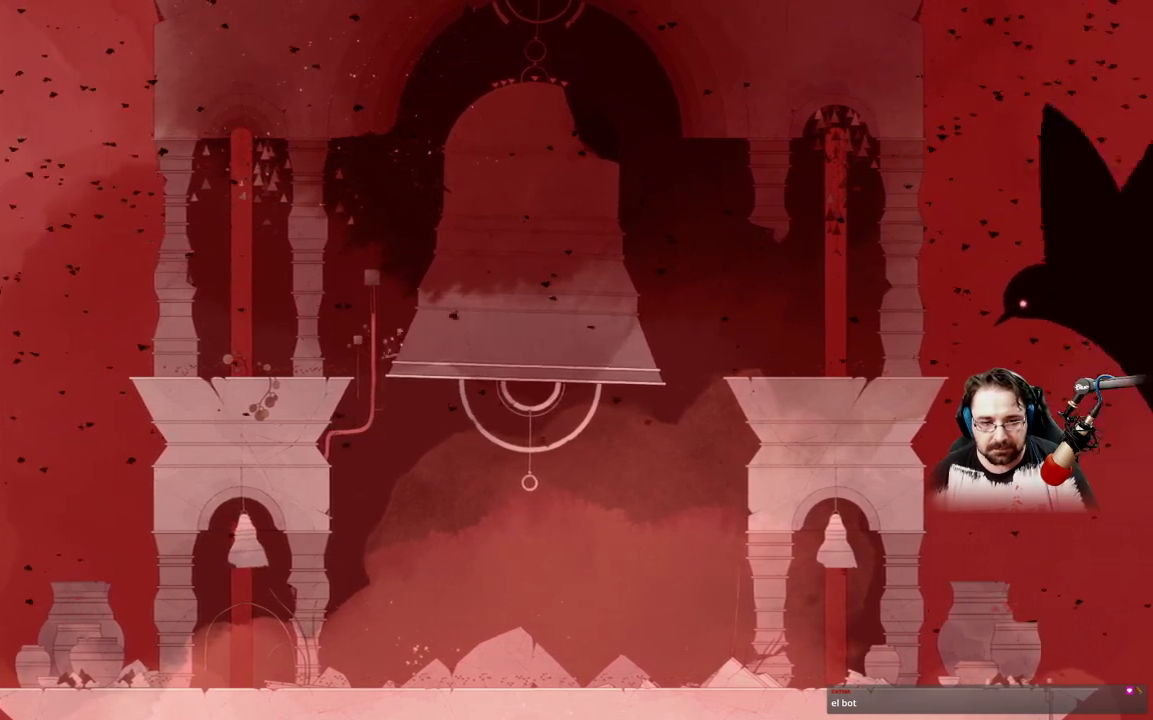
{"buttons": ["A"], "left_stick": "right", "right_stick": "center", "events": [[467, "A", "down"]]}
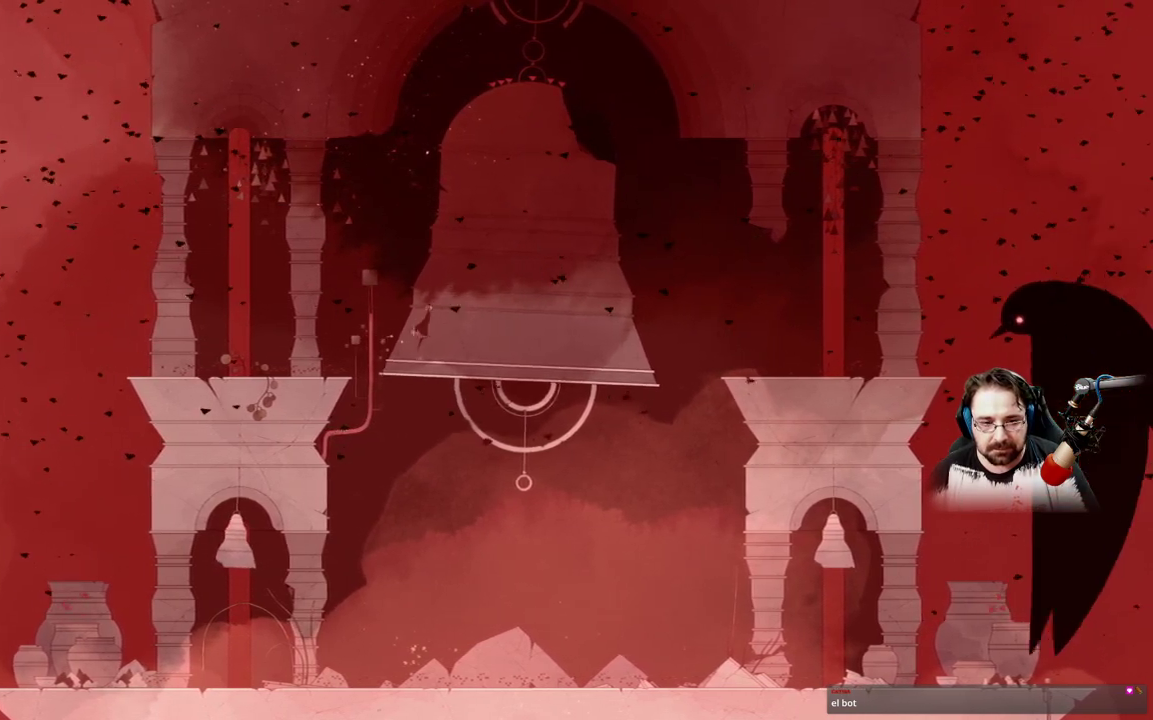
{"buttons": [], "left_stick": "right", "right_stick": "center", "events": [[433, "A", "up"]]}
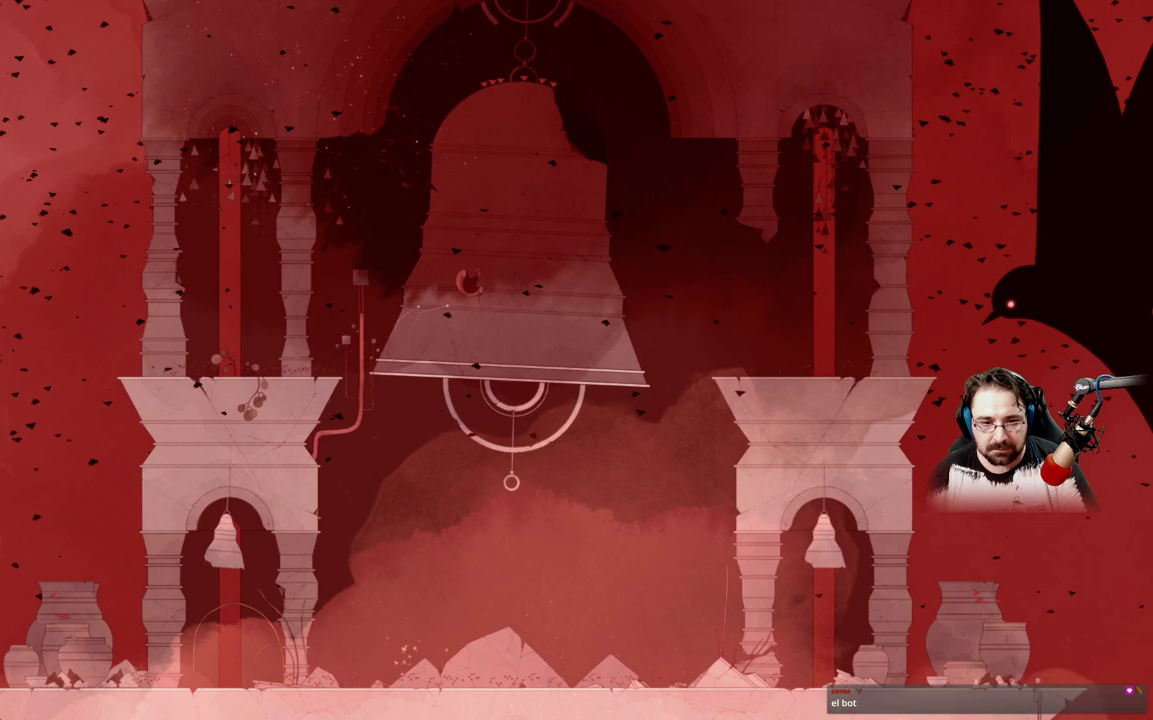
{"buttons": [], "left_stick": "right", "right_stick": "center", "events": [[33, "A", "down"], [433, "A", "up"]]}
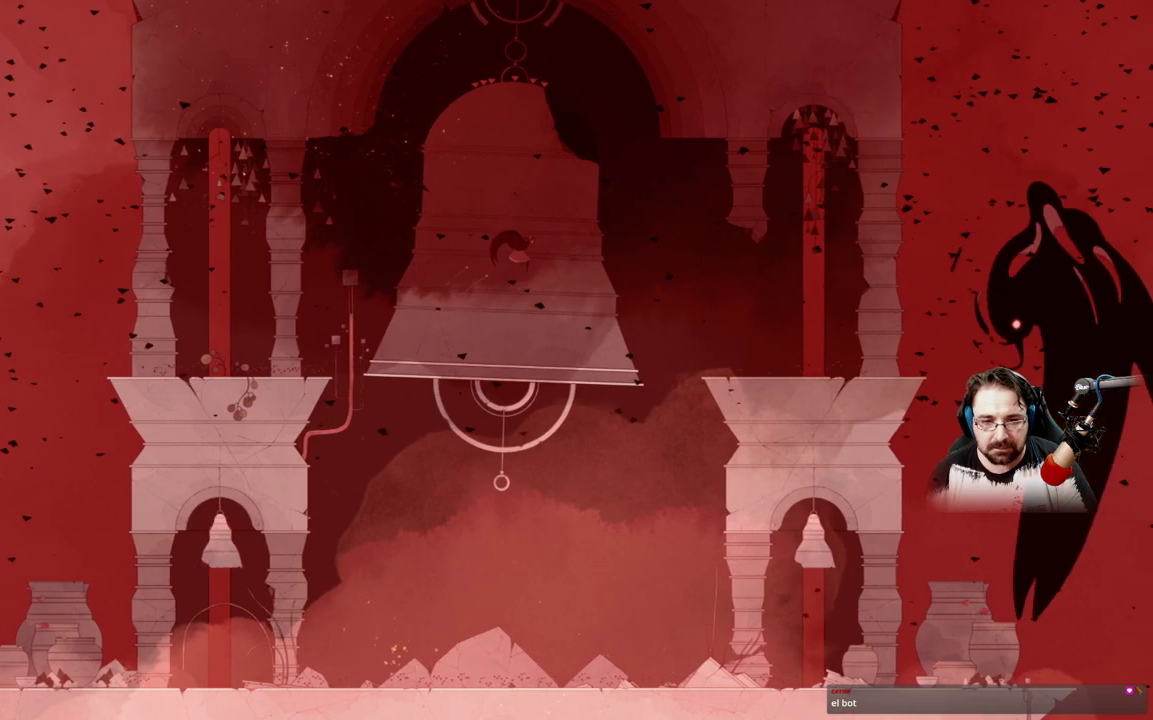
{"buttons": ["X"], "left_stick": "right", "right_stick": "center", "events": [[33, "X", "down"]]}
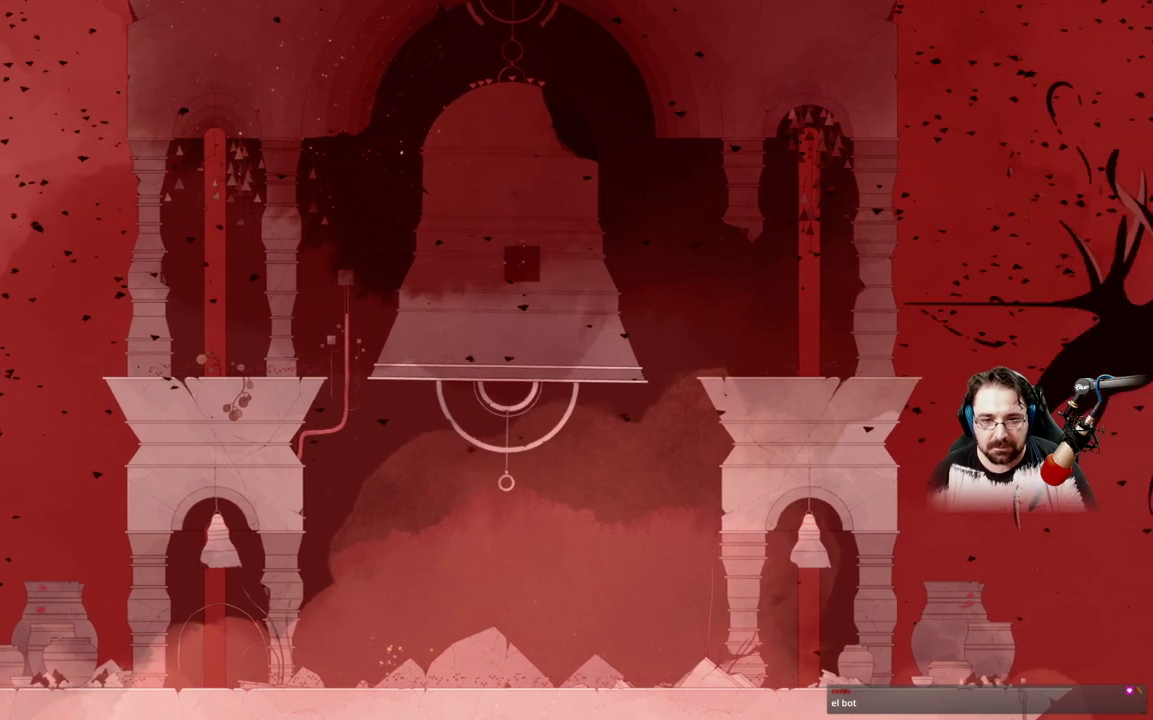
{"buttons": ["X"], "left_stick": "center", "right_stick": "center", "events": [[400, "left_stick", "center"]]}
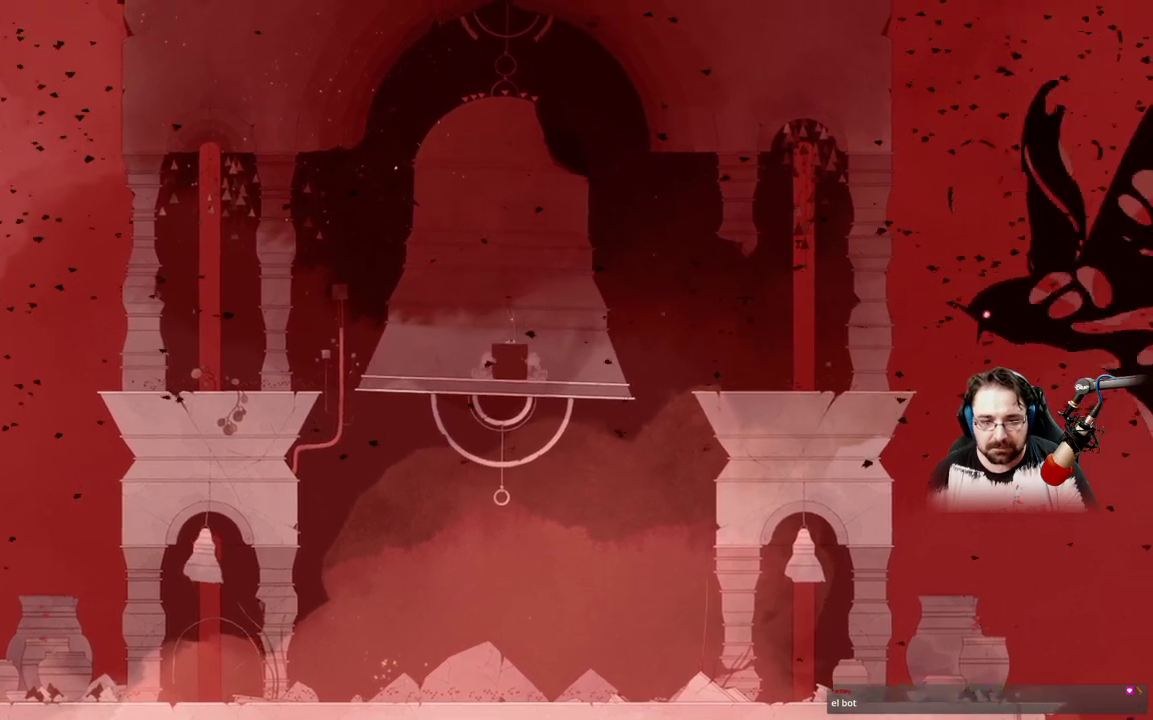
{"buttons": ["X"], "left_stick": "center", "right_stick": "center", "events": []}